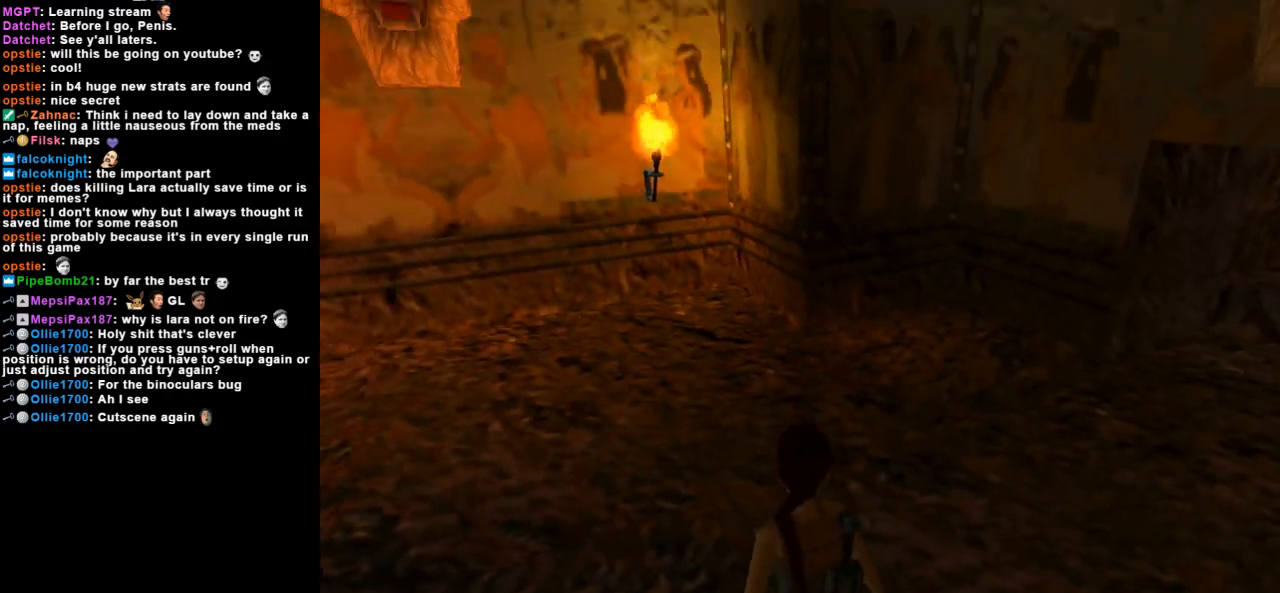
Gameplay with keyboard; each line is a JSON object with the keys held at the frame after it. "events" lists presses ("down") and releases ("up") of "action", "dash", "down", "duck", "flare", "guns", "inv", "jump", "left", "lmed", "look", "lstep", "pause", "right", "roll", "roll2", "rstep", "up" and "walk" between this image and that frame as [ms after this image, input, new state], when the widget could be followed in between. No other keys are recorded. Mouse input is not recorded. Key names are as the overlay labels them; some are game actions (e.g. jump) rather than physical keys.
{"keys": ["look", "right"], "events": [[100, "down", "up"], [100, "right", "up"], [400, "right", "down"]]}
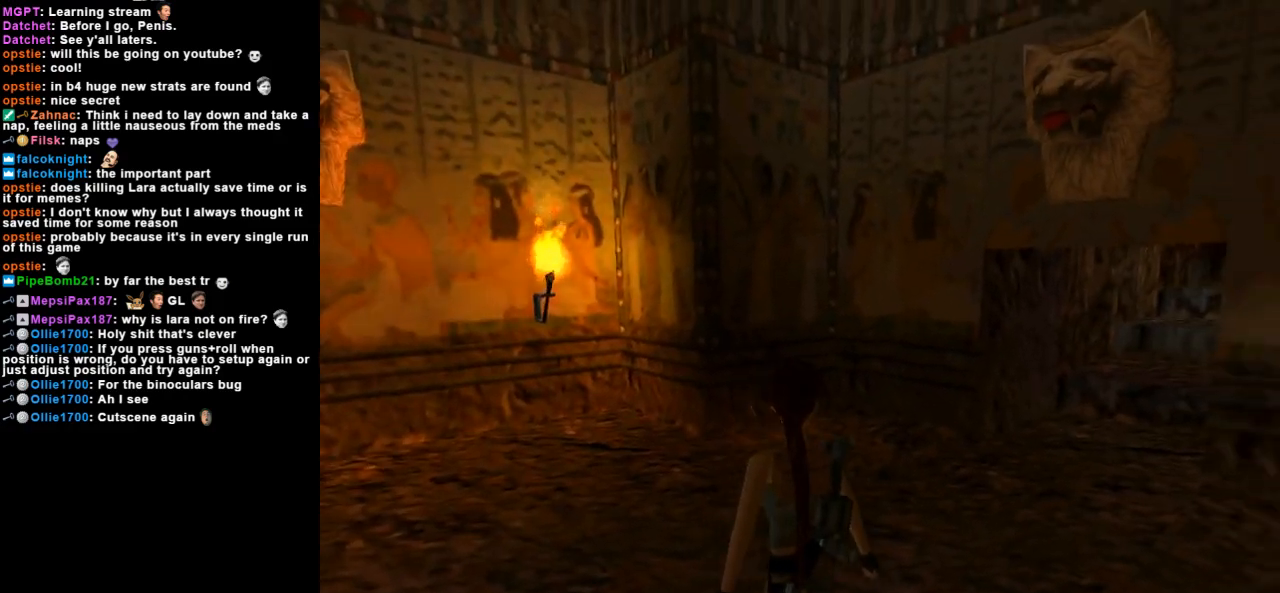
{"keys": ["look"], "events": [[33, "right", "up"], [67, "down", "down"], [333, "down", "up"]]}
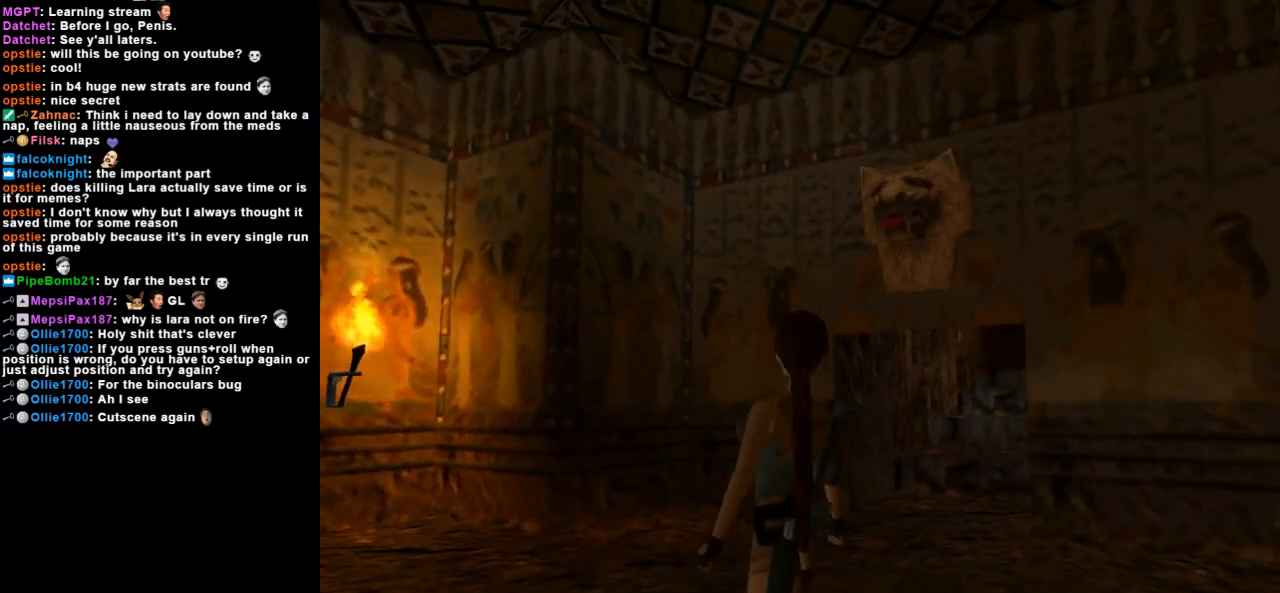
{"keys": ["right", "up"], "events": [[467, "look", "up"], [467, "right", "down"], [467, "up", "down"]]}
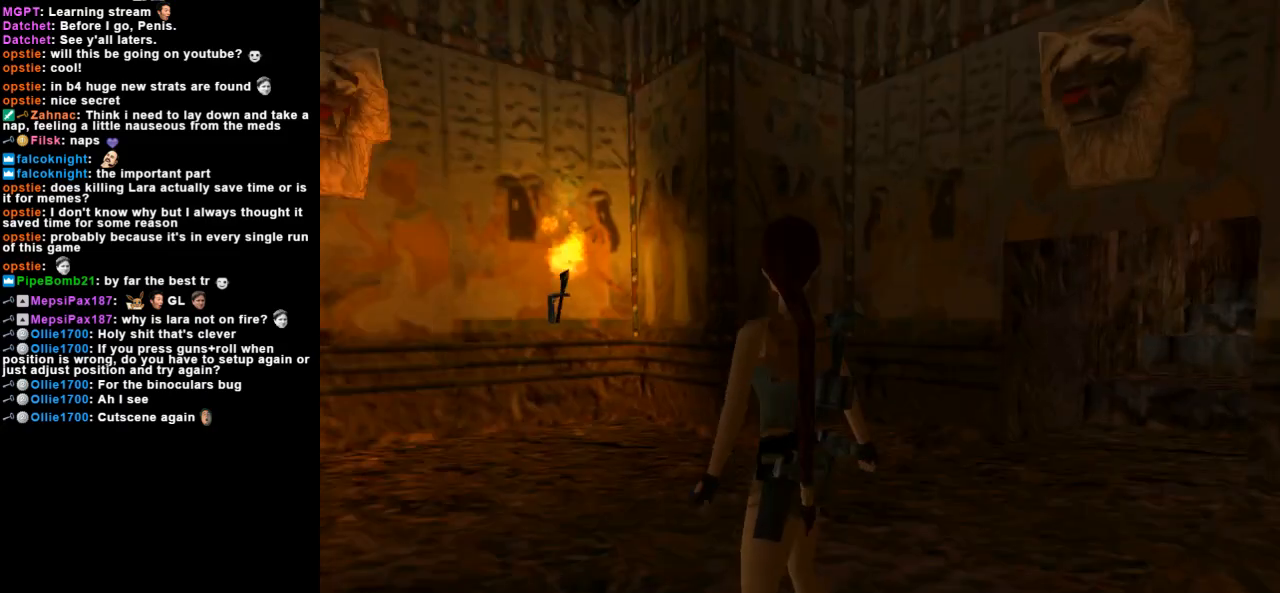
{"keys": ["right", "up"], "events": []}
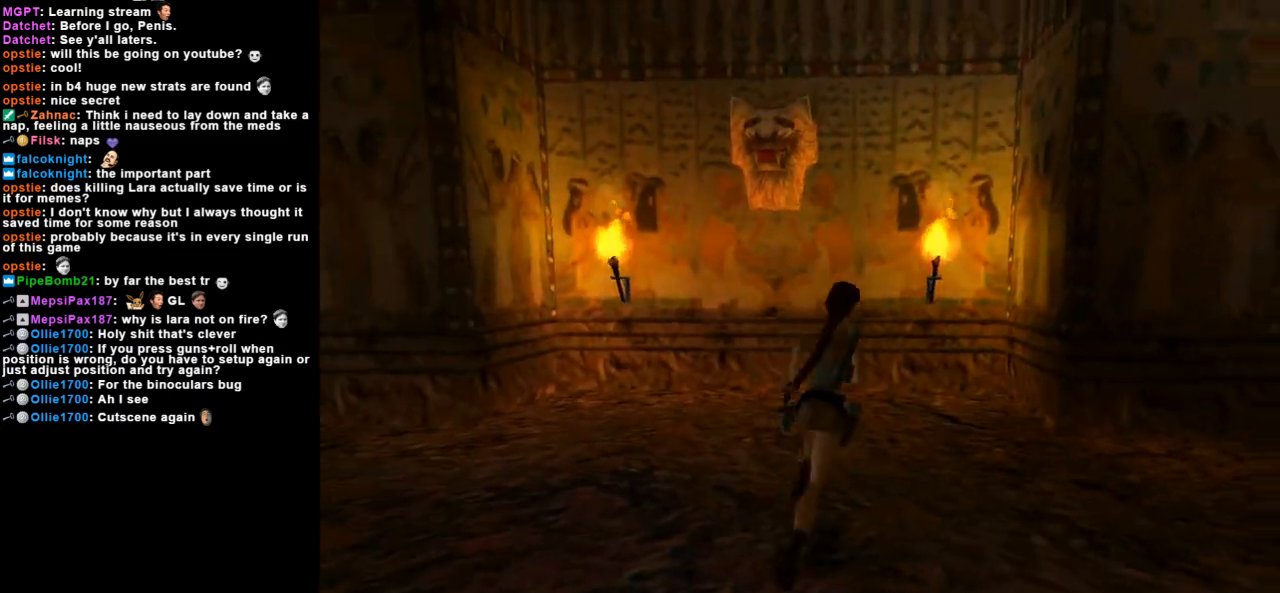
{"keys": ["flare"], "events": [[133, "right", "up"], [433, "flare", "down"], [500, "up", "up"]]}
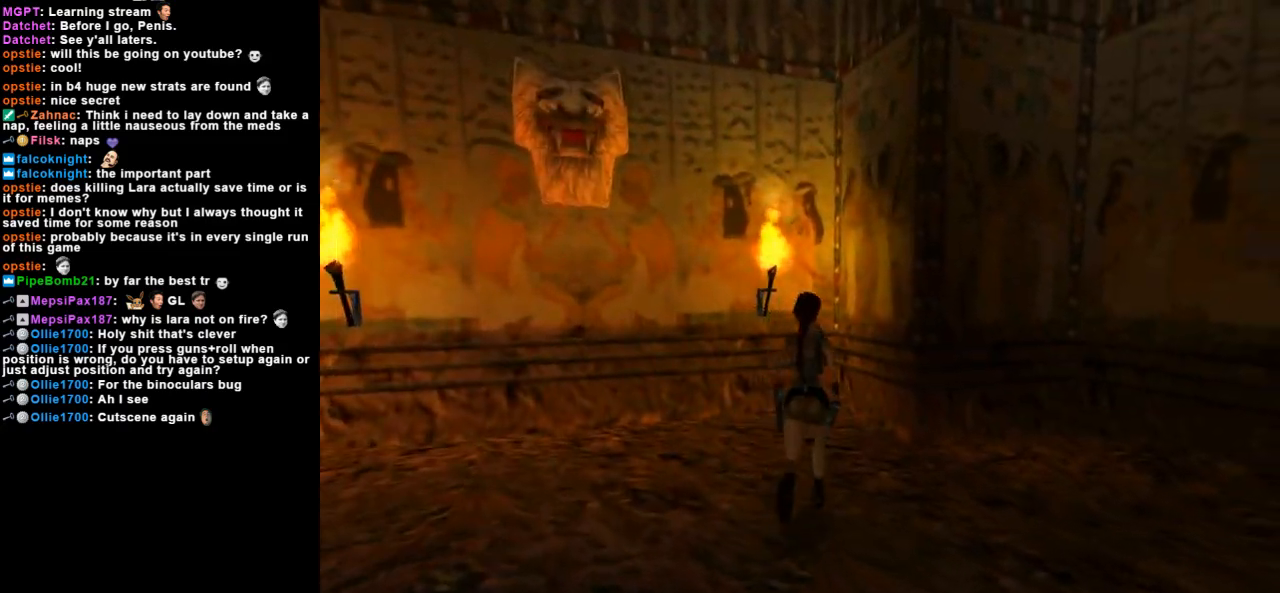
{"keys": ["left"], "events": [[67, "flare", "up"], [200, "left", "down"]]}
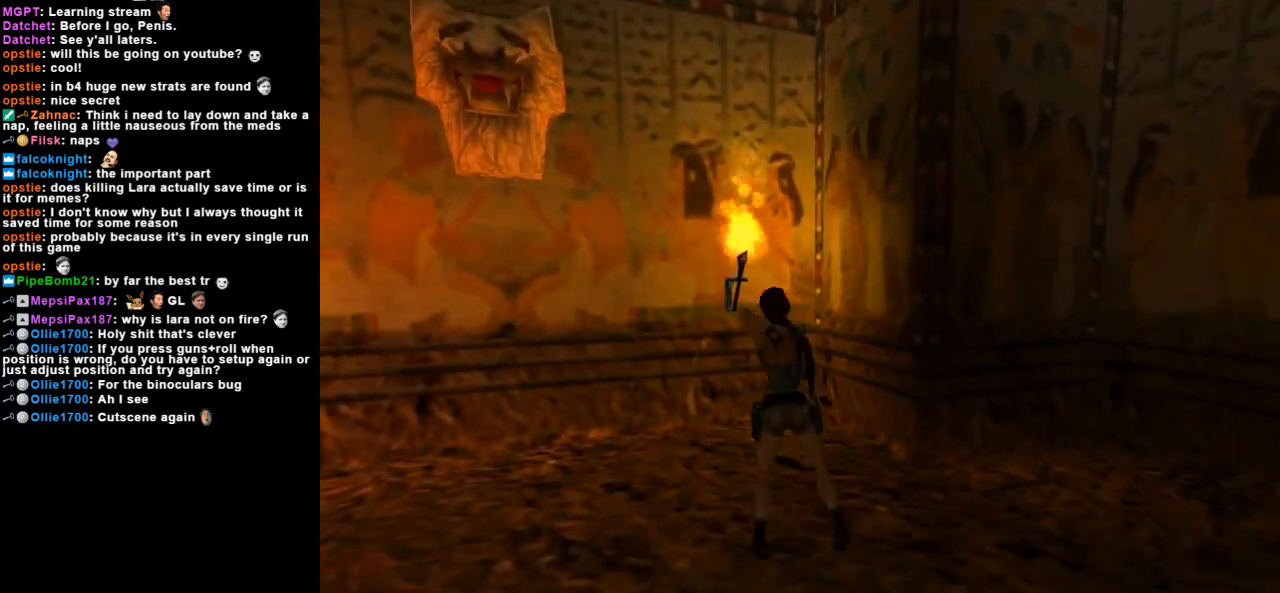
{"keys": ["up"], "events": [[67, "left", "up"], [467, "up", "down"]]}
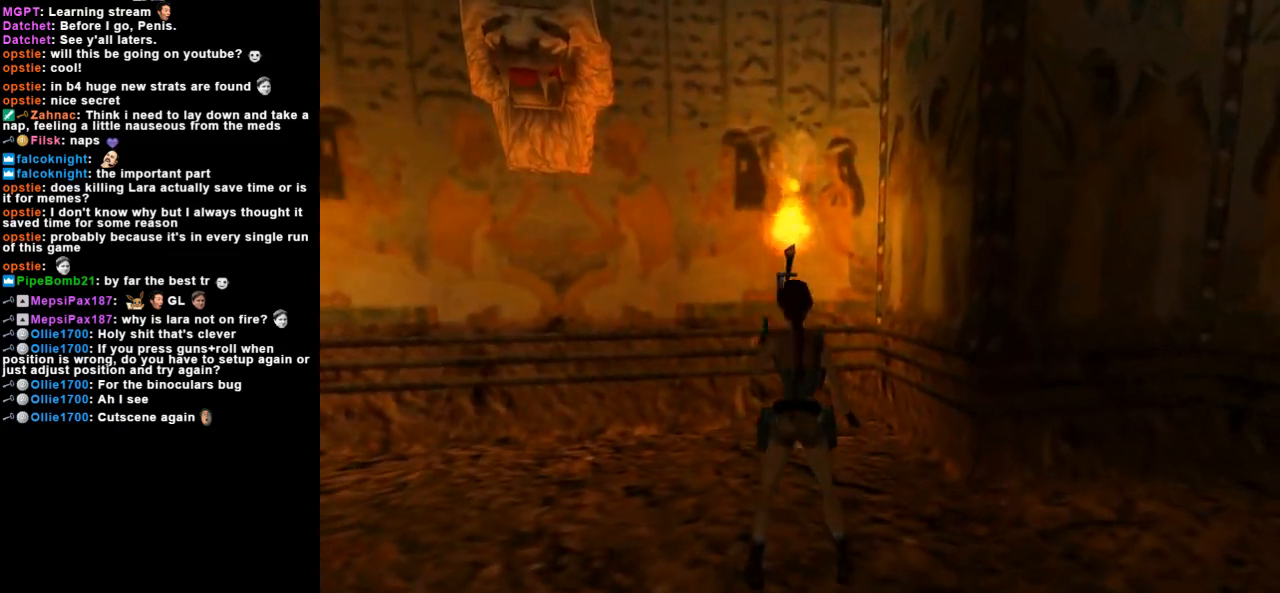
{"keys": ["up"], "events": [[133, "right", "down"], [333, "right", "up"]]}
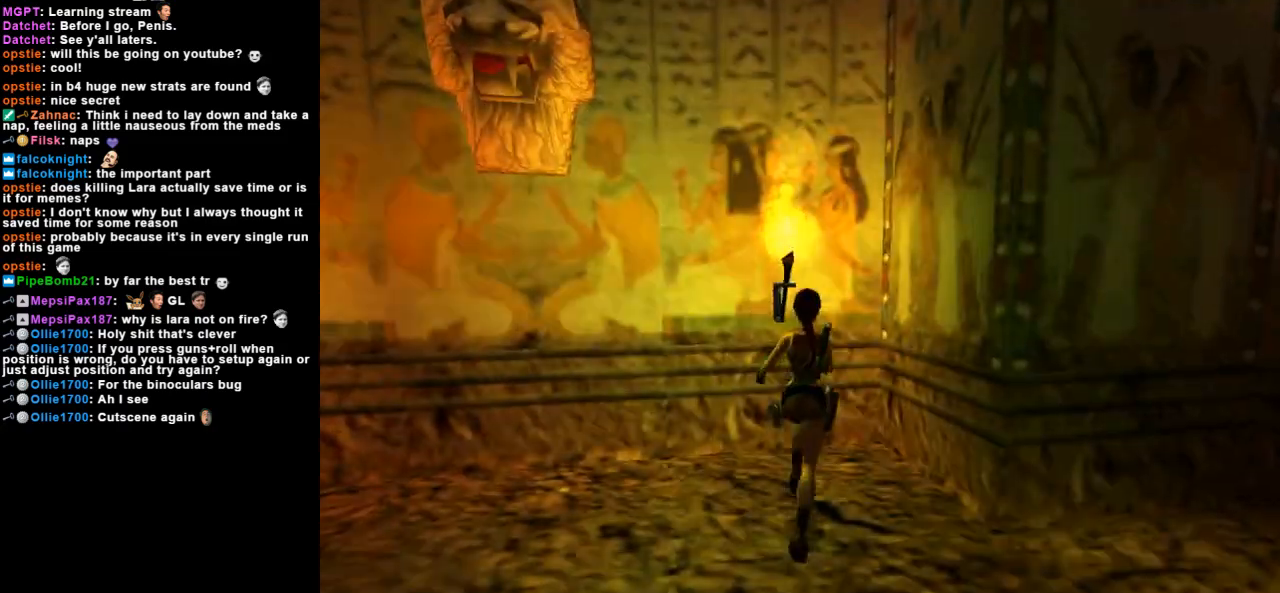
{"keys": [], "events": [[33, "left", "down"], [500, "left", "up"], [500, "up", "up"]]}
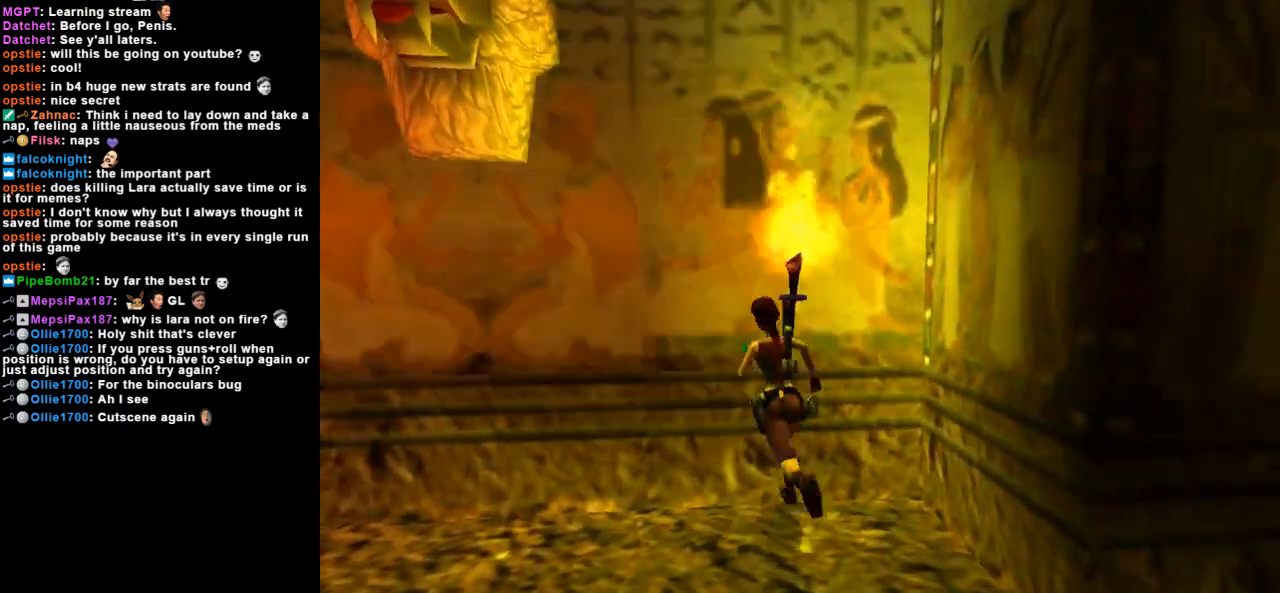
{"keys": [], "events": []}
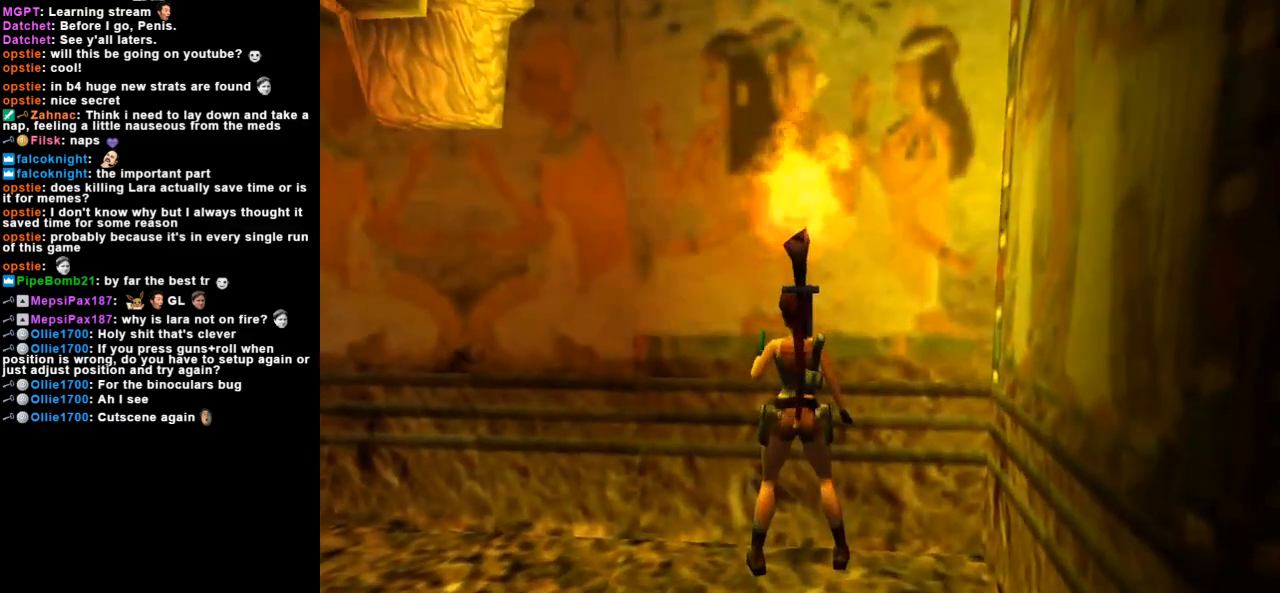
{"keys": [], "events": [[167, "left", "down"], [200, "left", "up"]]}
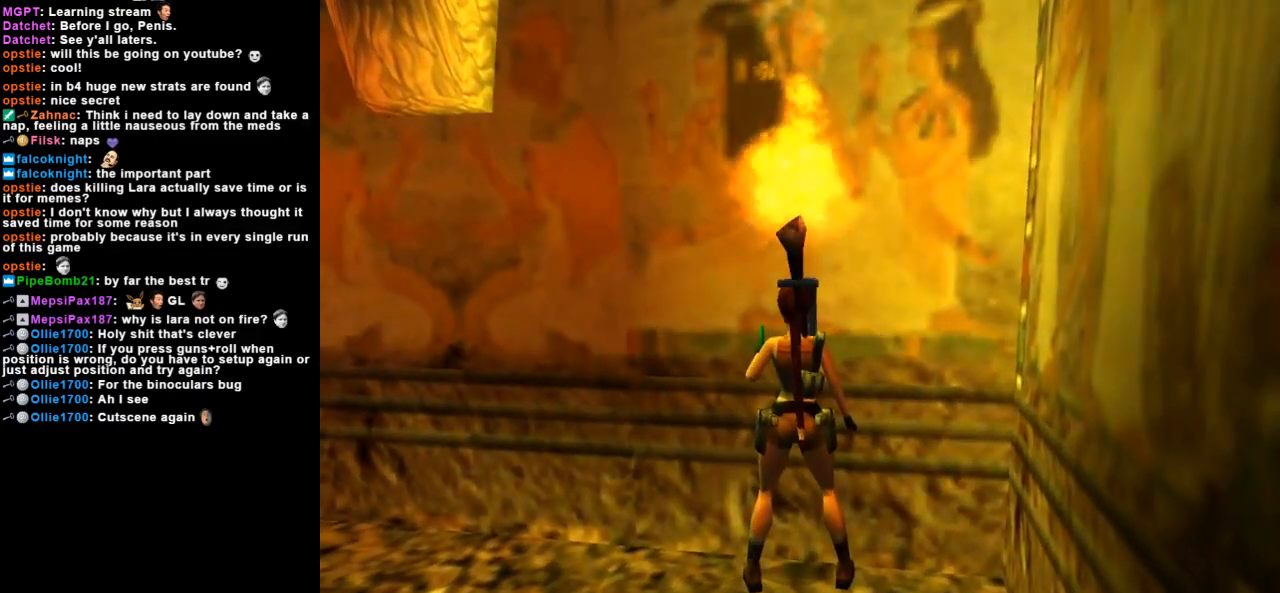
{"keys": [], "events": []}
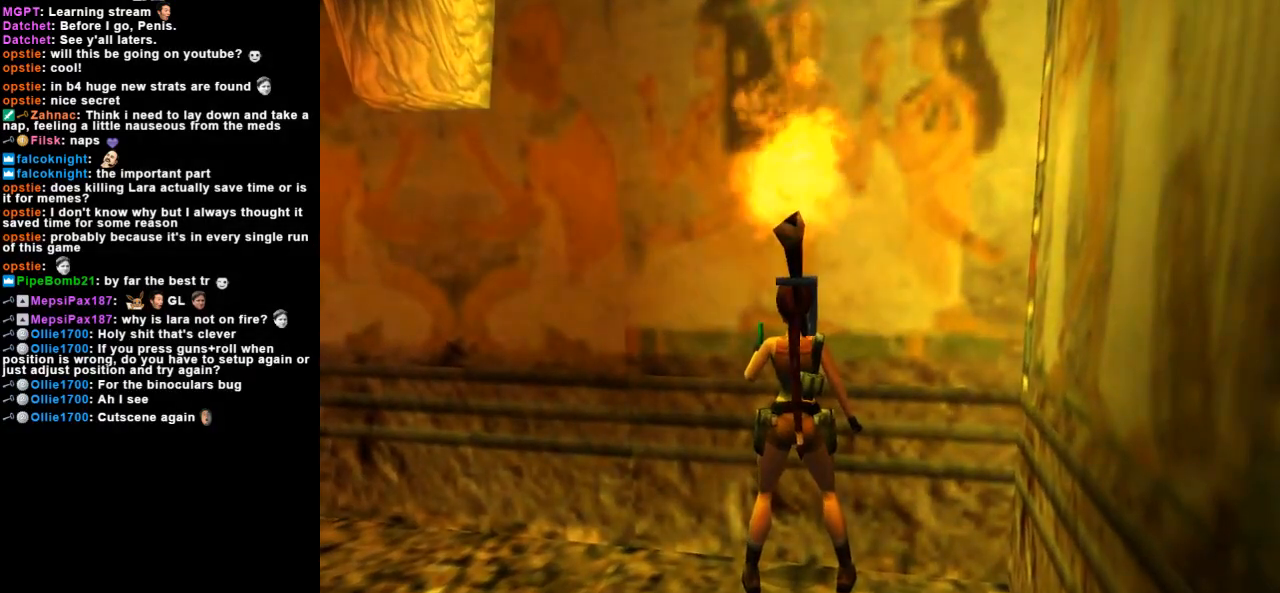
{"keys": ["down", "right"], "events": [[100, "down", "down"], [233, "right", "down"]]}
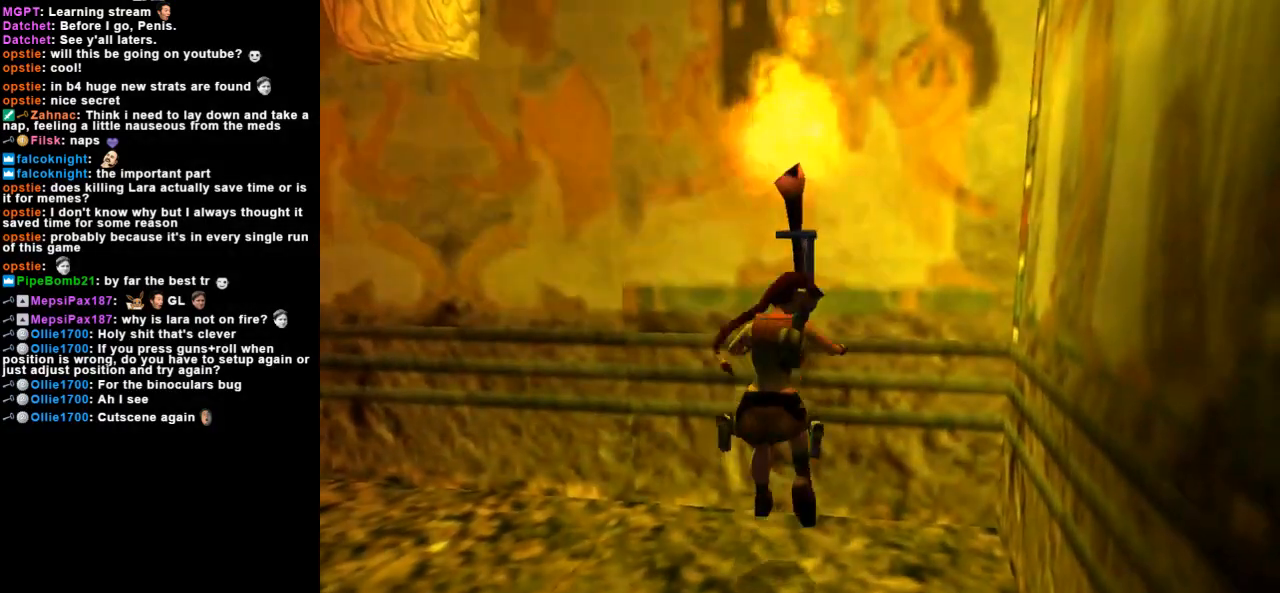
{"keys": ["left", "up"], "events": [[33, "down", "up"], [67, "right", "up"], [267, "up", "down"], [433, "left", "down"]]}
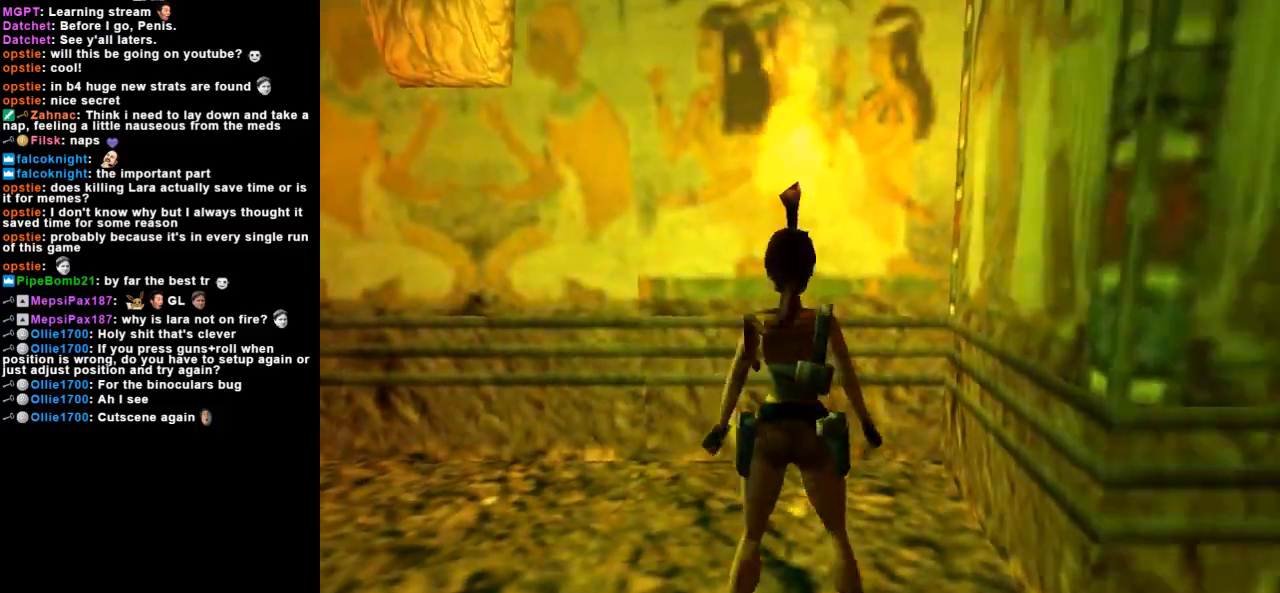
{"keys": ["up"], "events": [[33, "left", "up"], [333, "left", "down"], [433, "left", "up"]]}
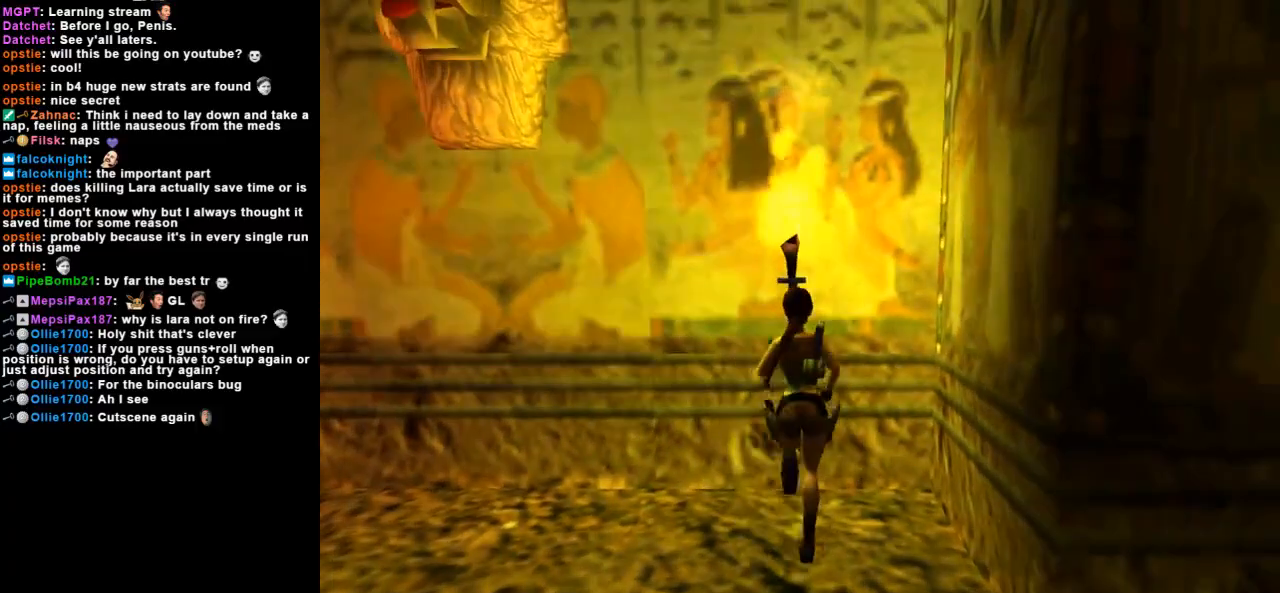
{"keys": ["left"], "events": [[100, "left", "down"], [167, "up", "up"], [200, "left", "up"], [400, "left", "down"]]}
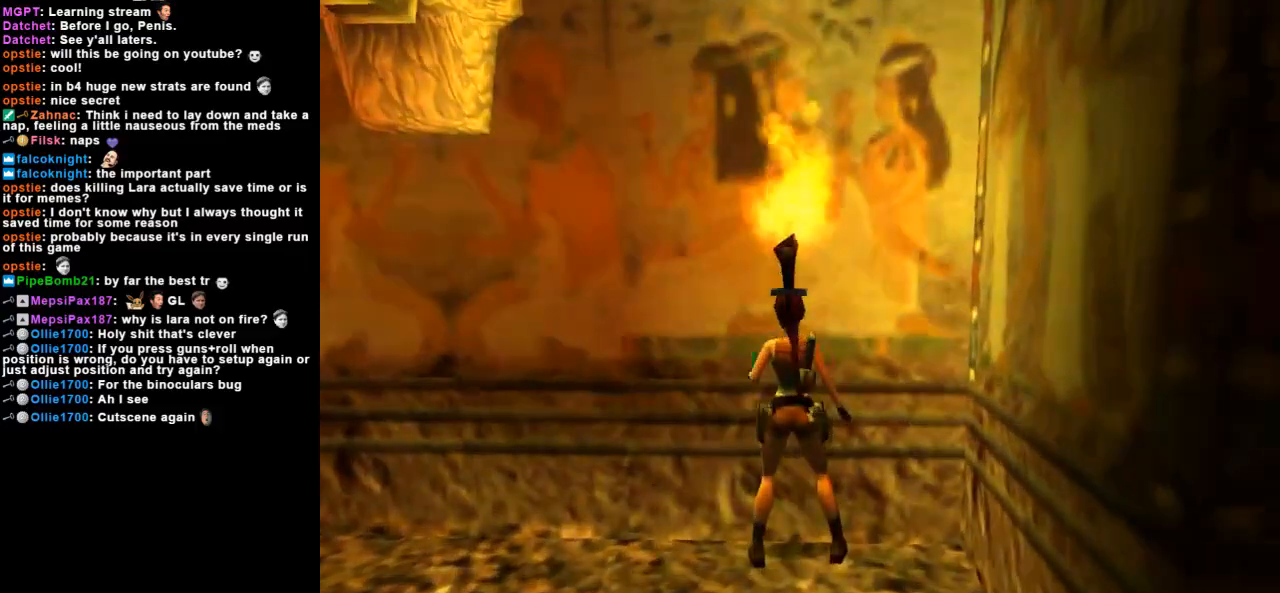
{"keys": [], "events": [[200, "left", "up"]]}
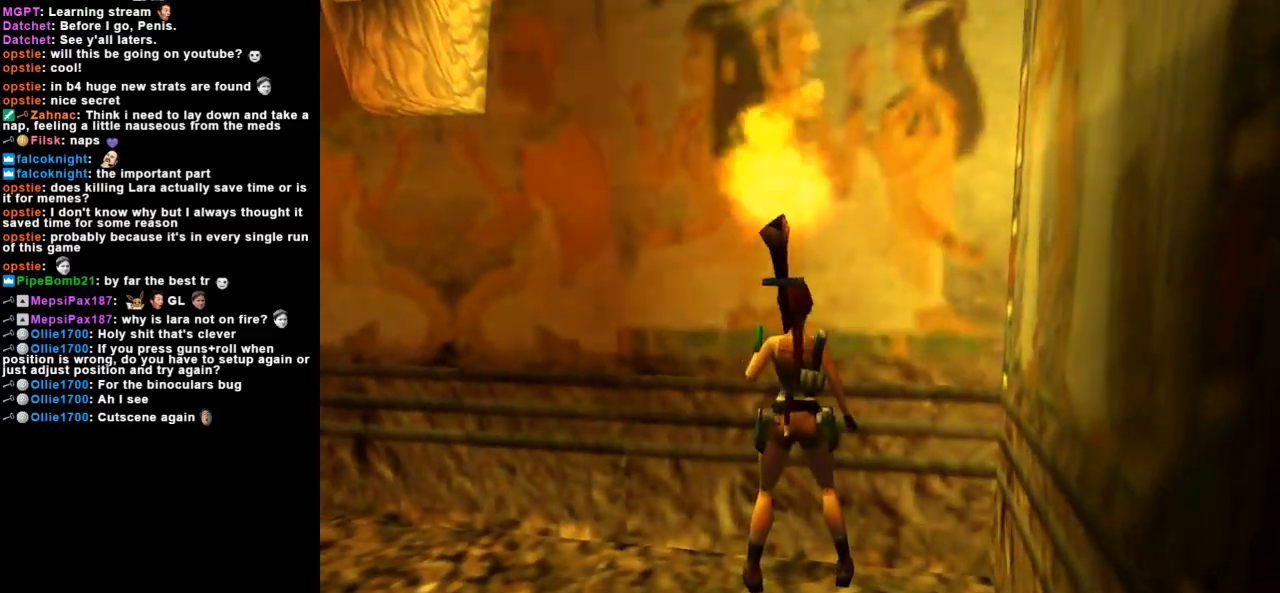
{"keys": [], "events": []}
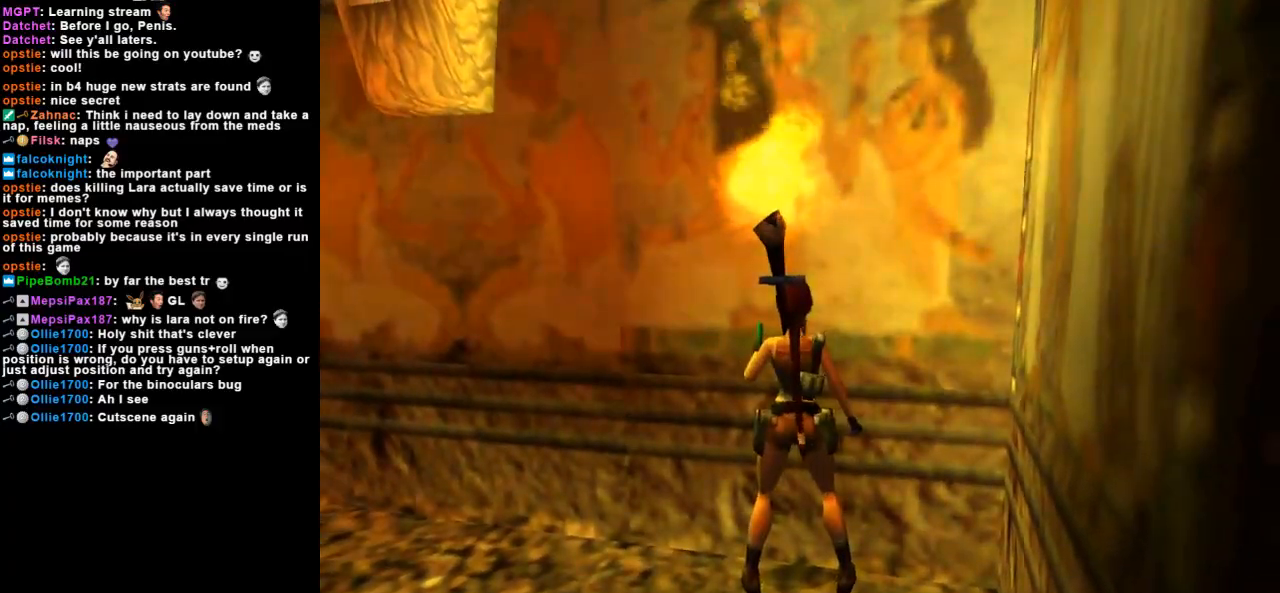
{"keys": ["roll"], "events": [[500, "roll", "down"]]}
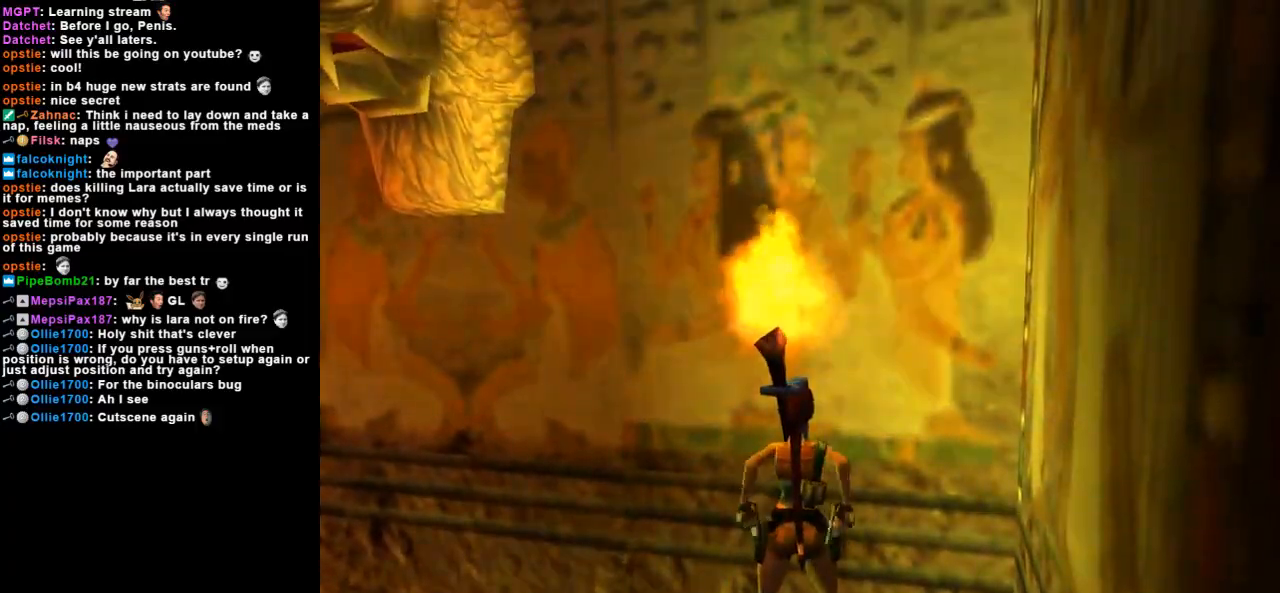
{"keys": [], "events": [[200, "guns", "down"], [333, "roll", "up"], [500, "guns", "up"]]}
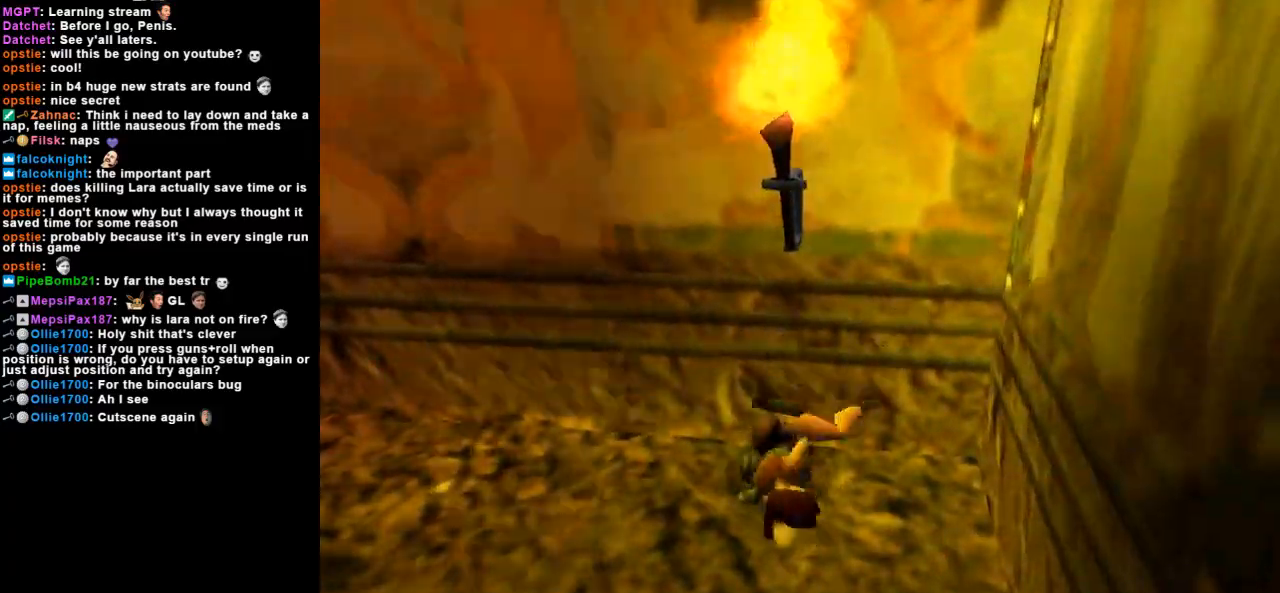
{"keys": ["duck"], "events": [[333, "duck", "down"]]}
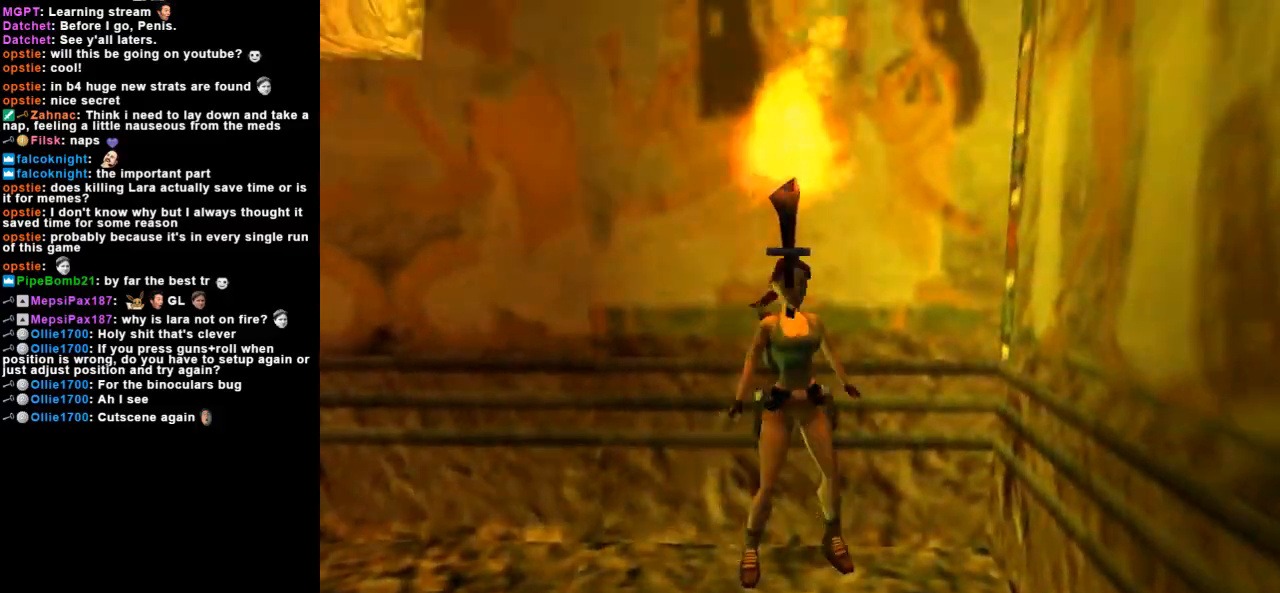
{"keys": ["action", "duck"], "events": [[100, "action", "down"]]}
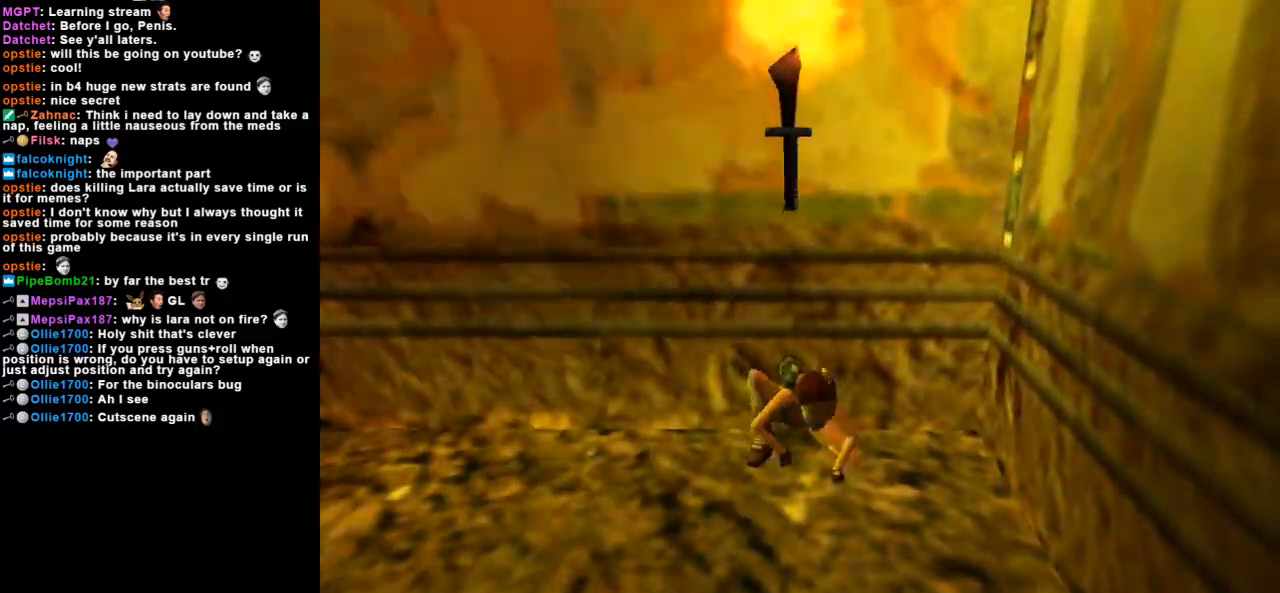
{"keys": ["action", "duck"], "events": []}
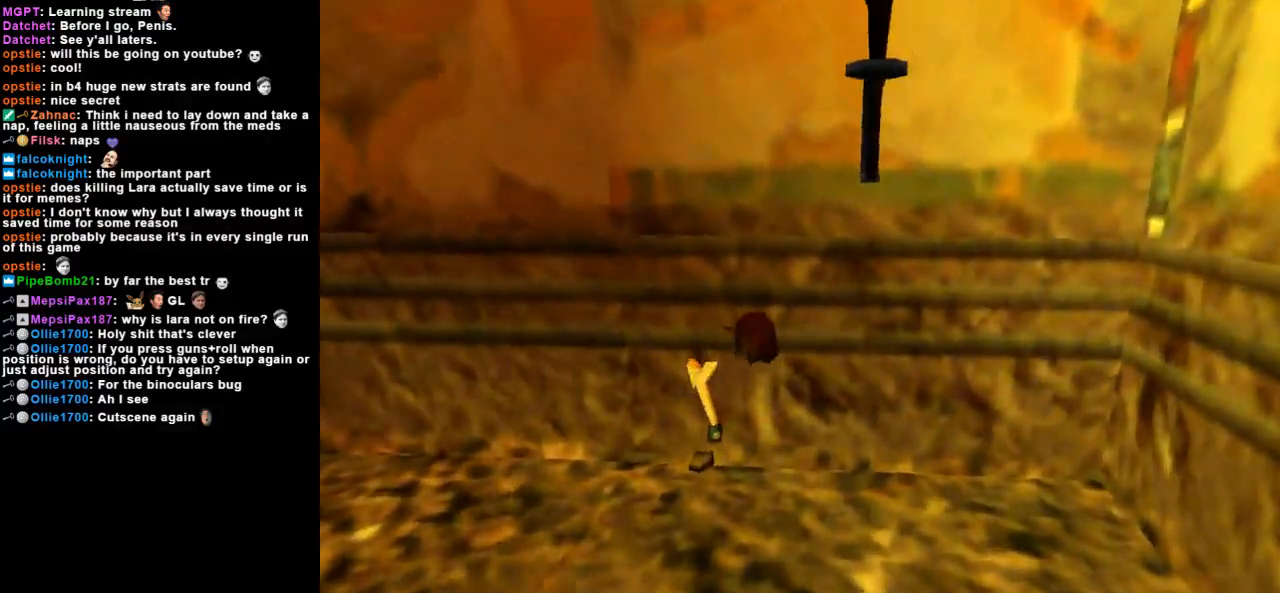
{"keys": ["right"], "events": [[67, "action", "up"], [67, "duck", "up"], [500, "right", "down"]]}
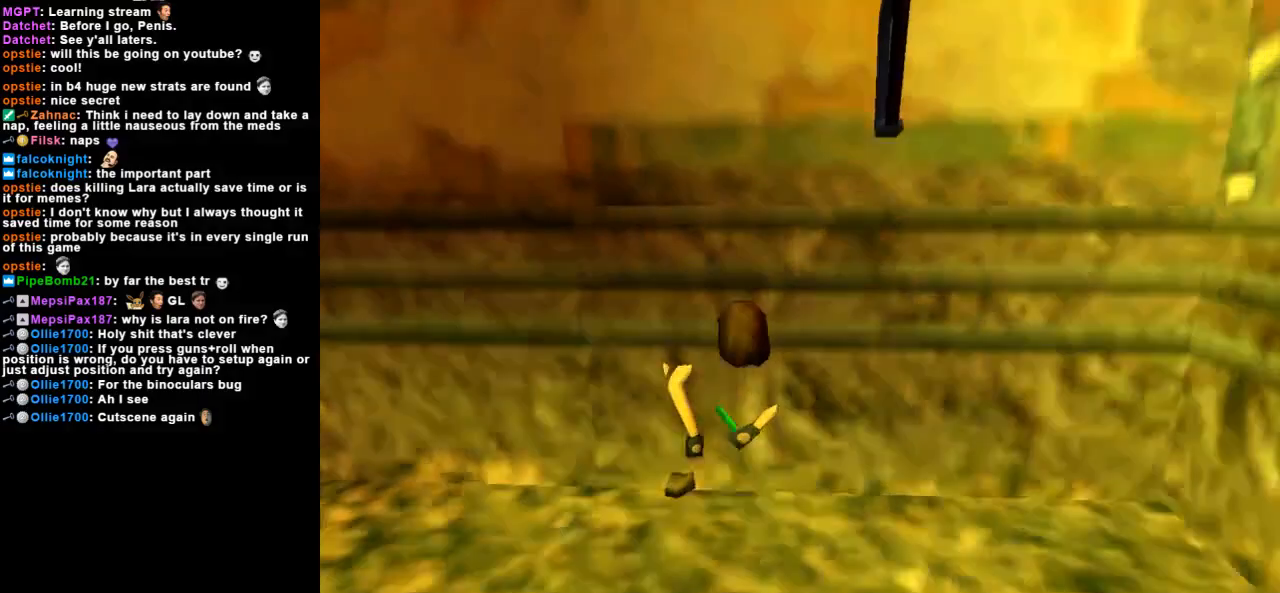
{"keys": [], "events": [[433, "right", "up"]]}
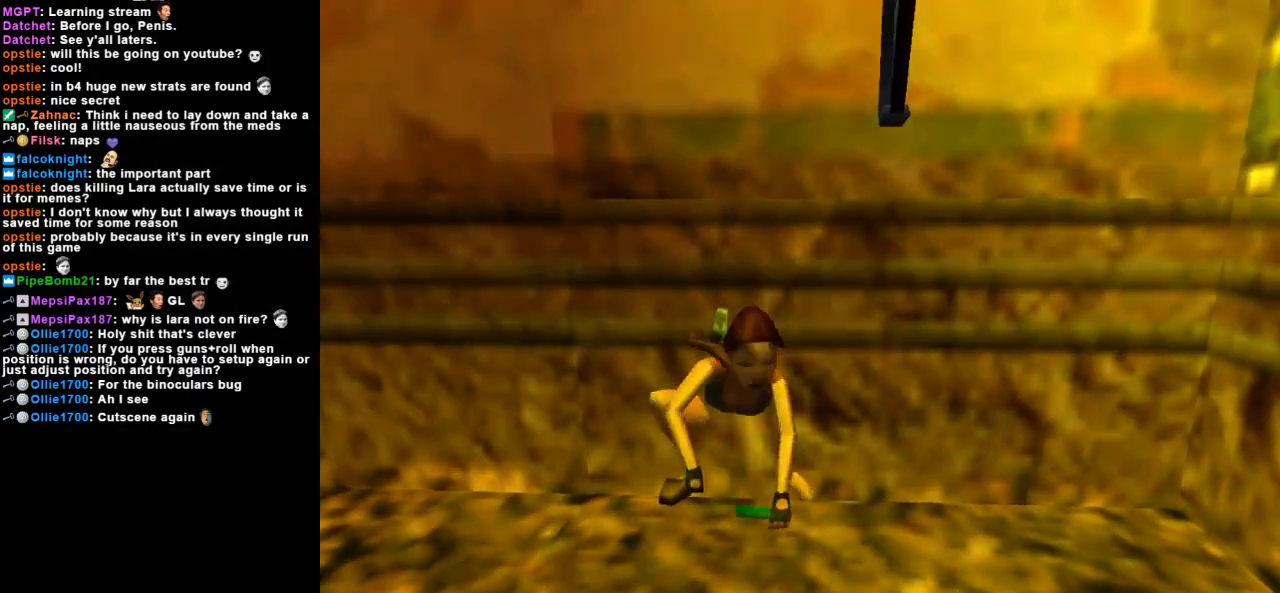
{"keys": [], "events": []}
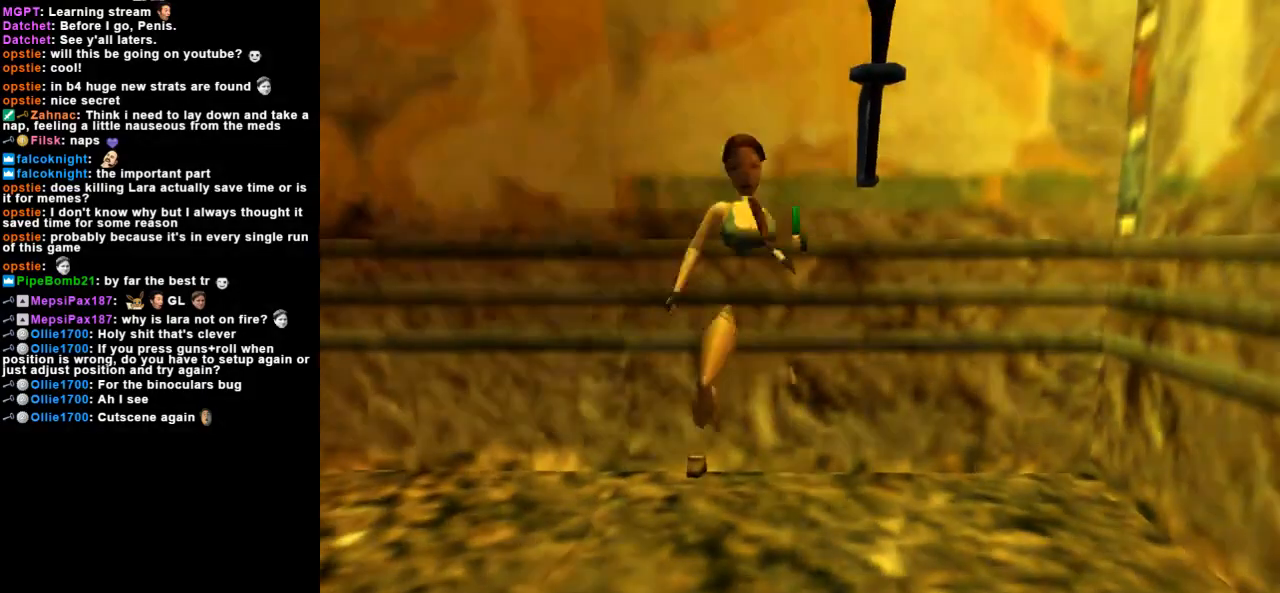
{"keys": ["right"], "events": [[167, "right", "down"]]}
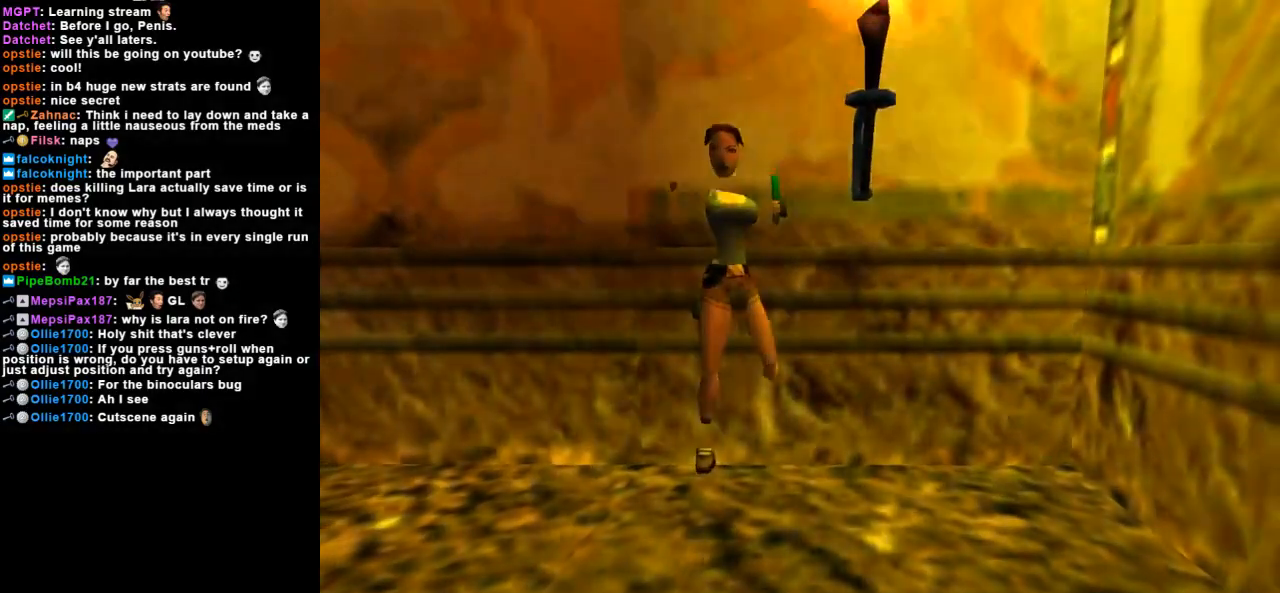
{"keys": ["right"], "events": []}
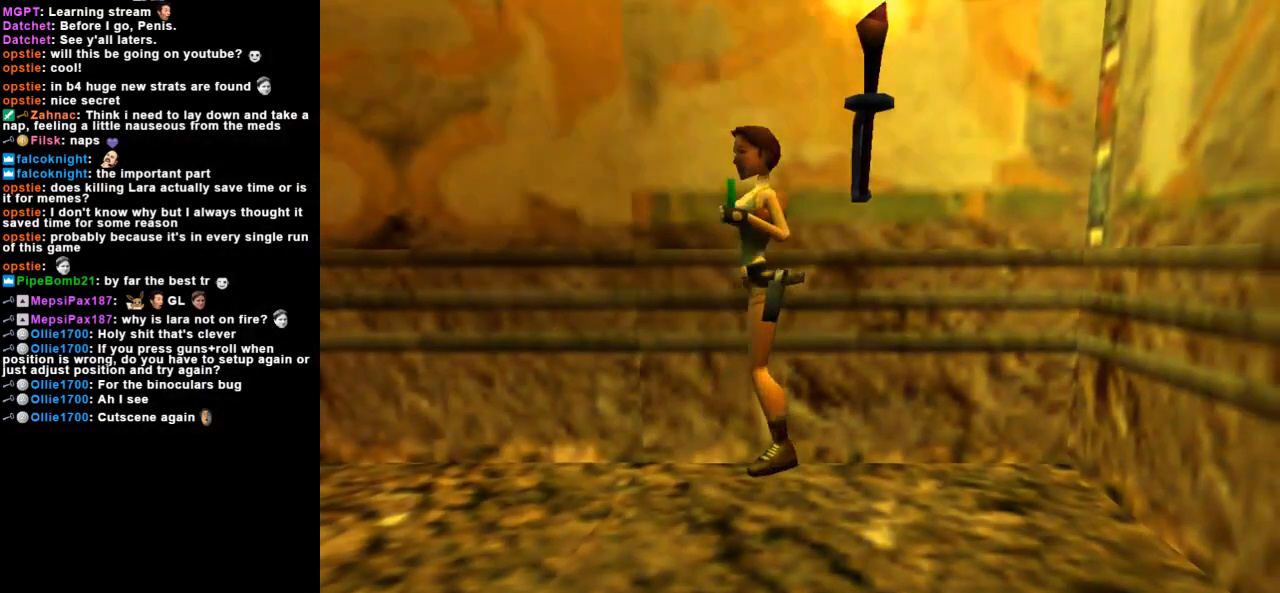
{"keys": [], "events": [[33, "right", "up"]]}
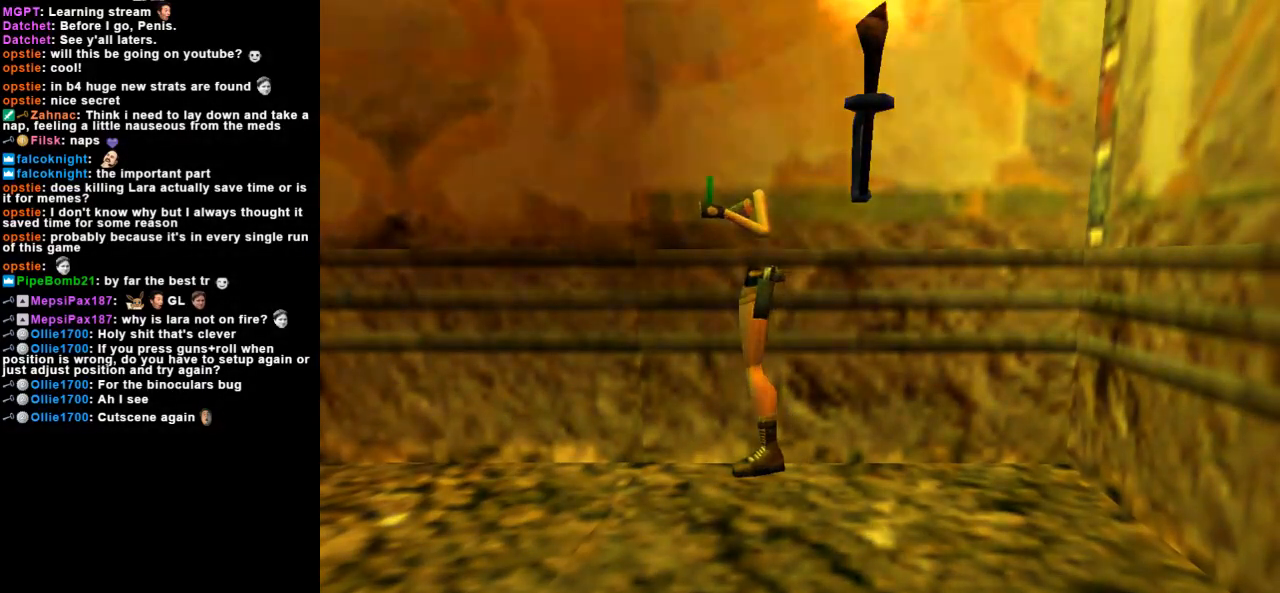
{"keys": [], "events": []}